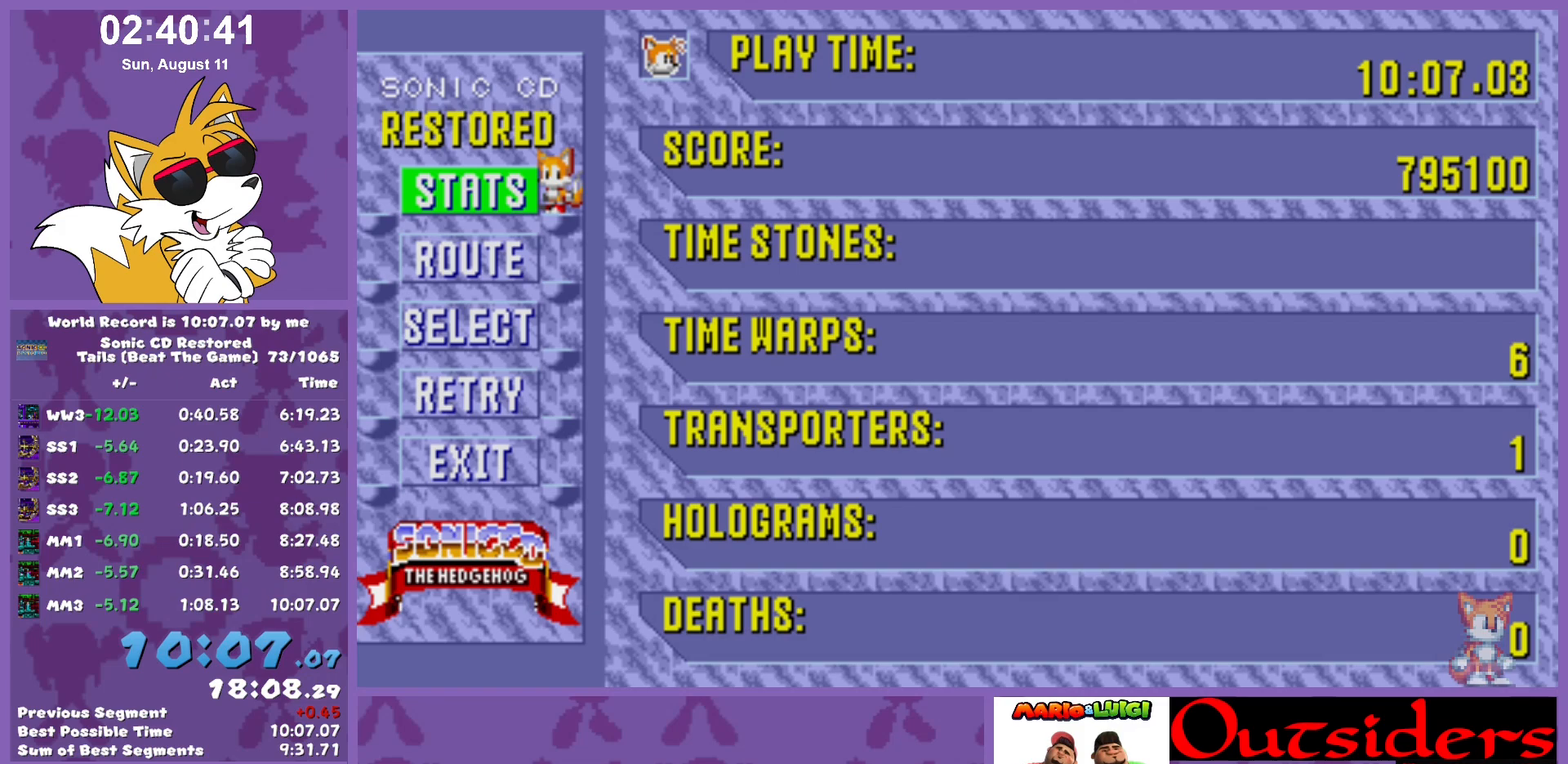
Gameplay with keyboard; each line is a JSON object with the keys held at the frame after it. "events" lists presses ("down") and releases ("up") of "c", "down", "left", "right", "up", "w" and "x" between this image and that frame as [ms after this image, input, new state], when the widget could be followed in between. No other keys are recorded. Mouse input is not recorded.
{"keys": [], "events": [[400, "down", "down"], [500, "down", "up"]]}
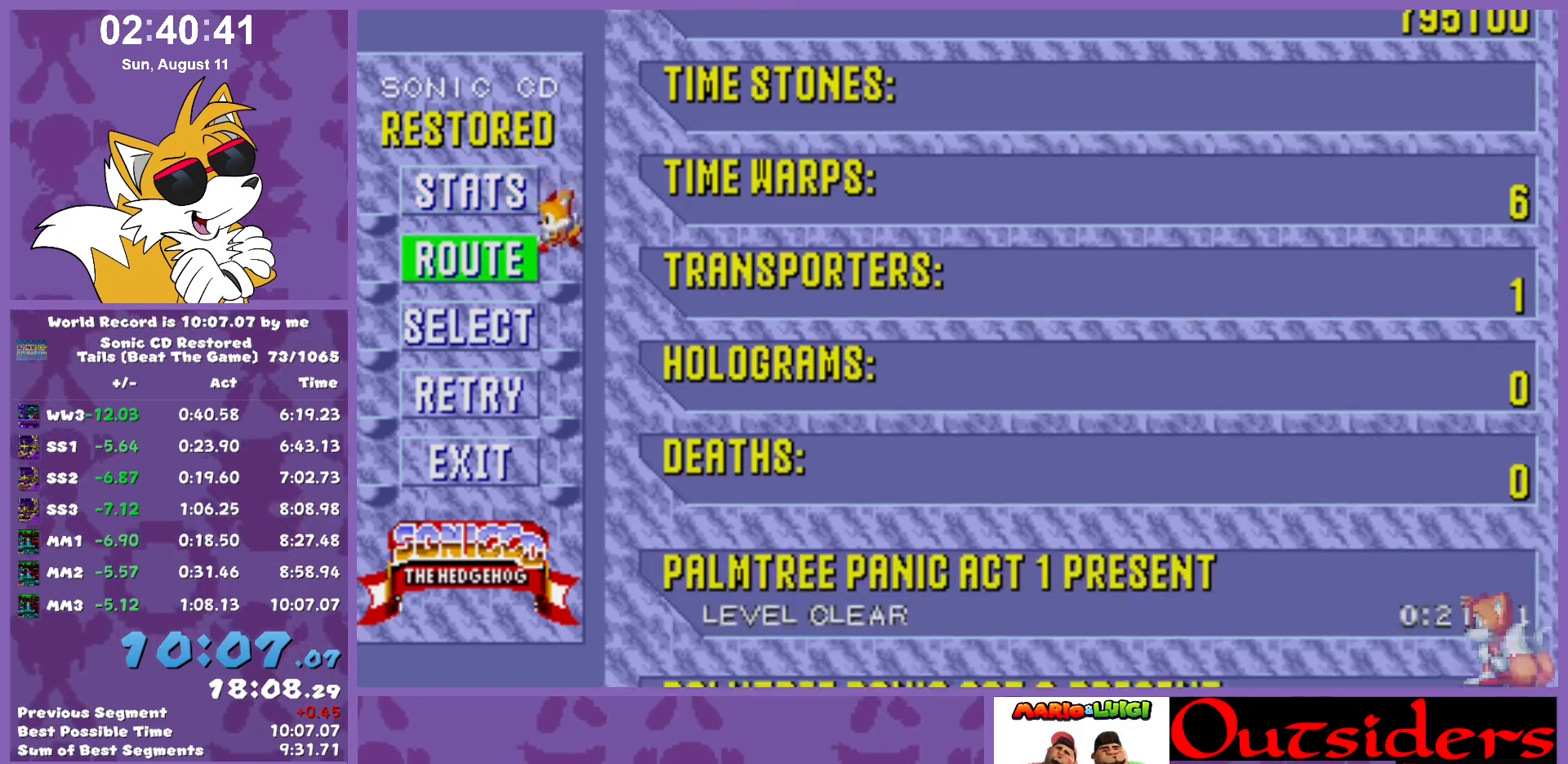
{"keys": [], "events": []}
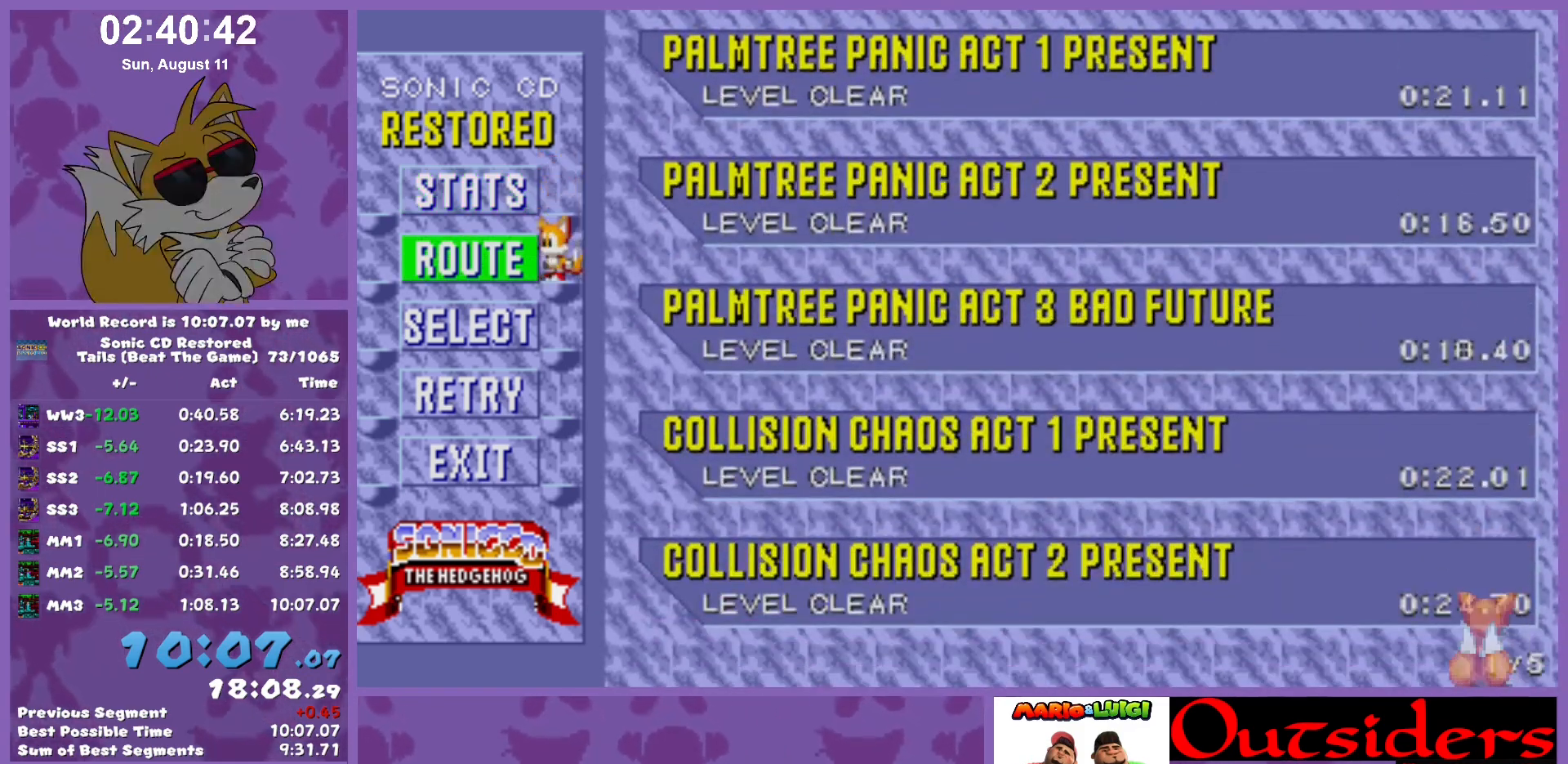
{"keys": [], "events": []}
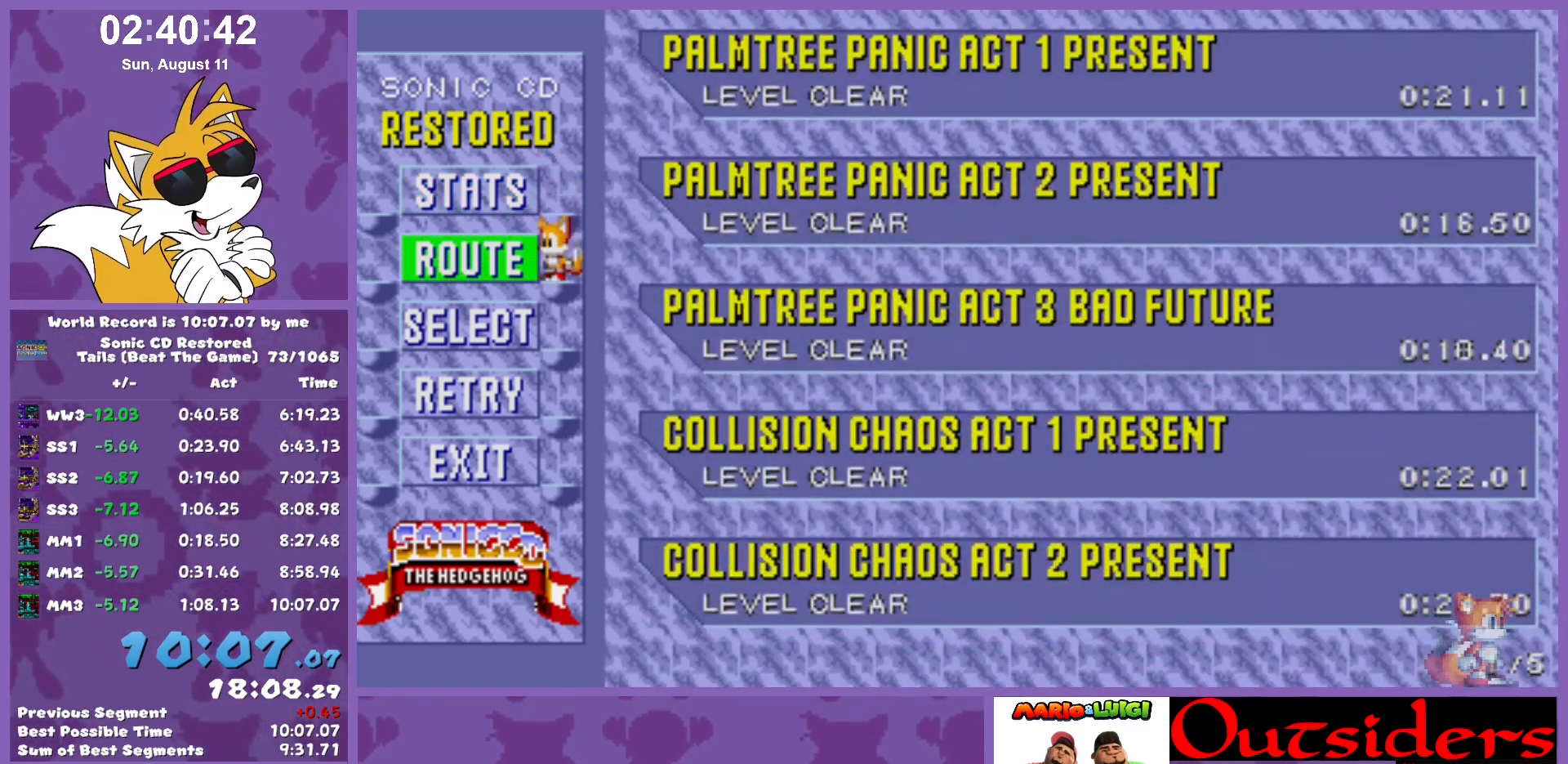
{"keys": [], "events": [[67, "right", "down"], [167, "right", "up"]]}
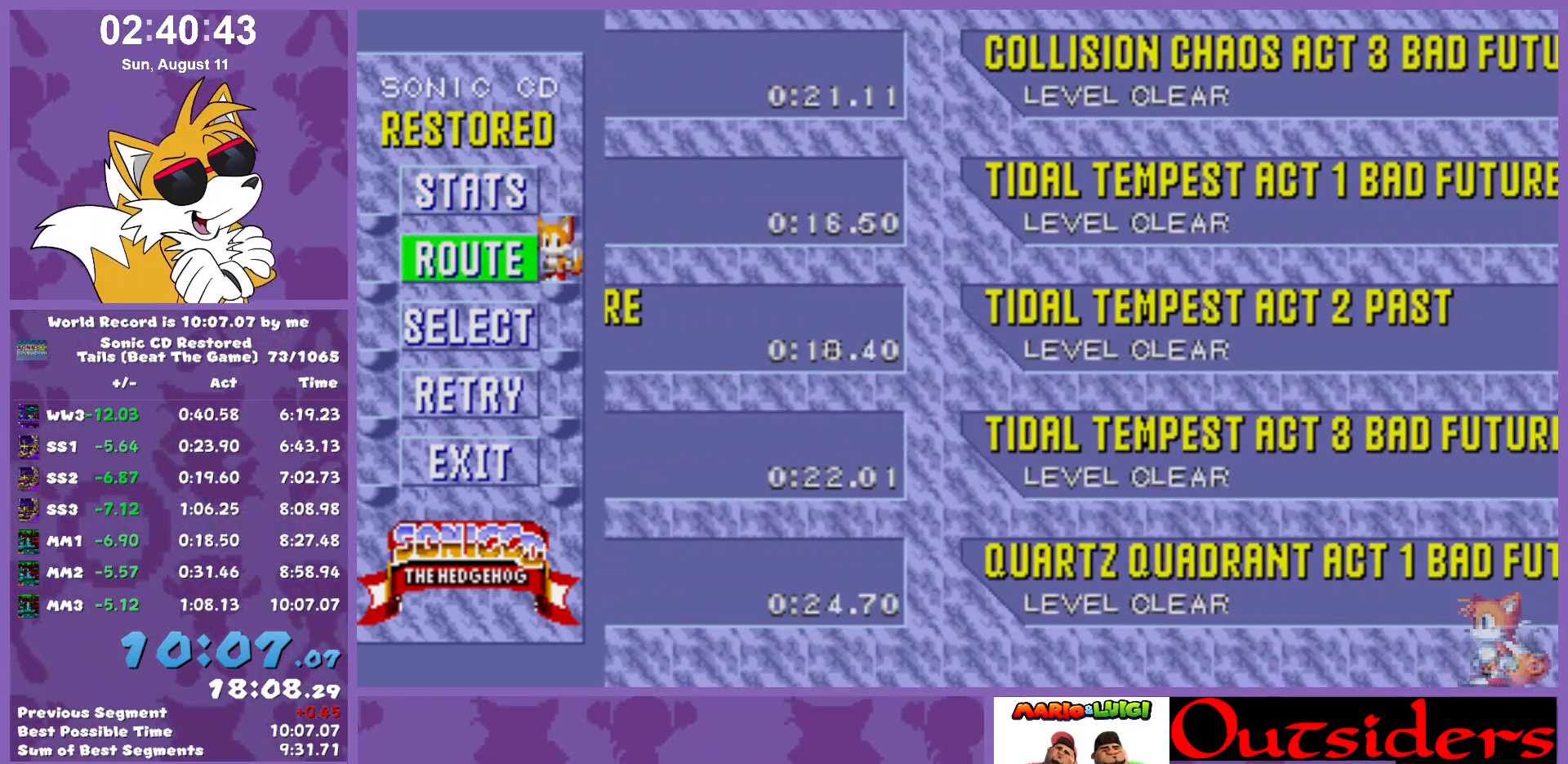
{"keys": [], "events": []}
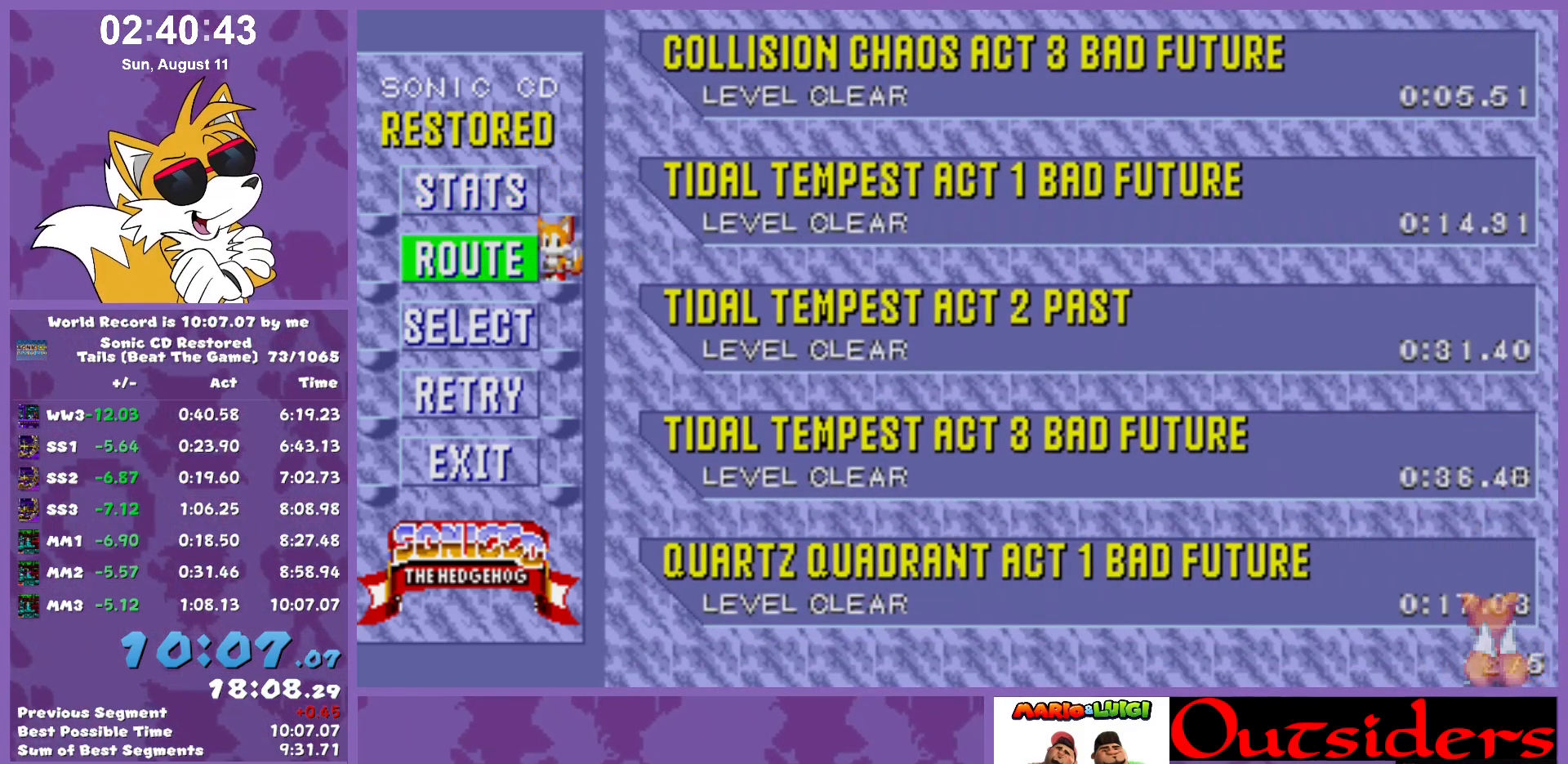
{"keys": [], "events": [[67, "right", "down"], [150, "right", "up"]]}
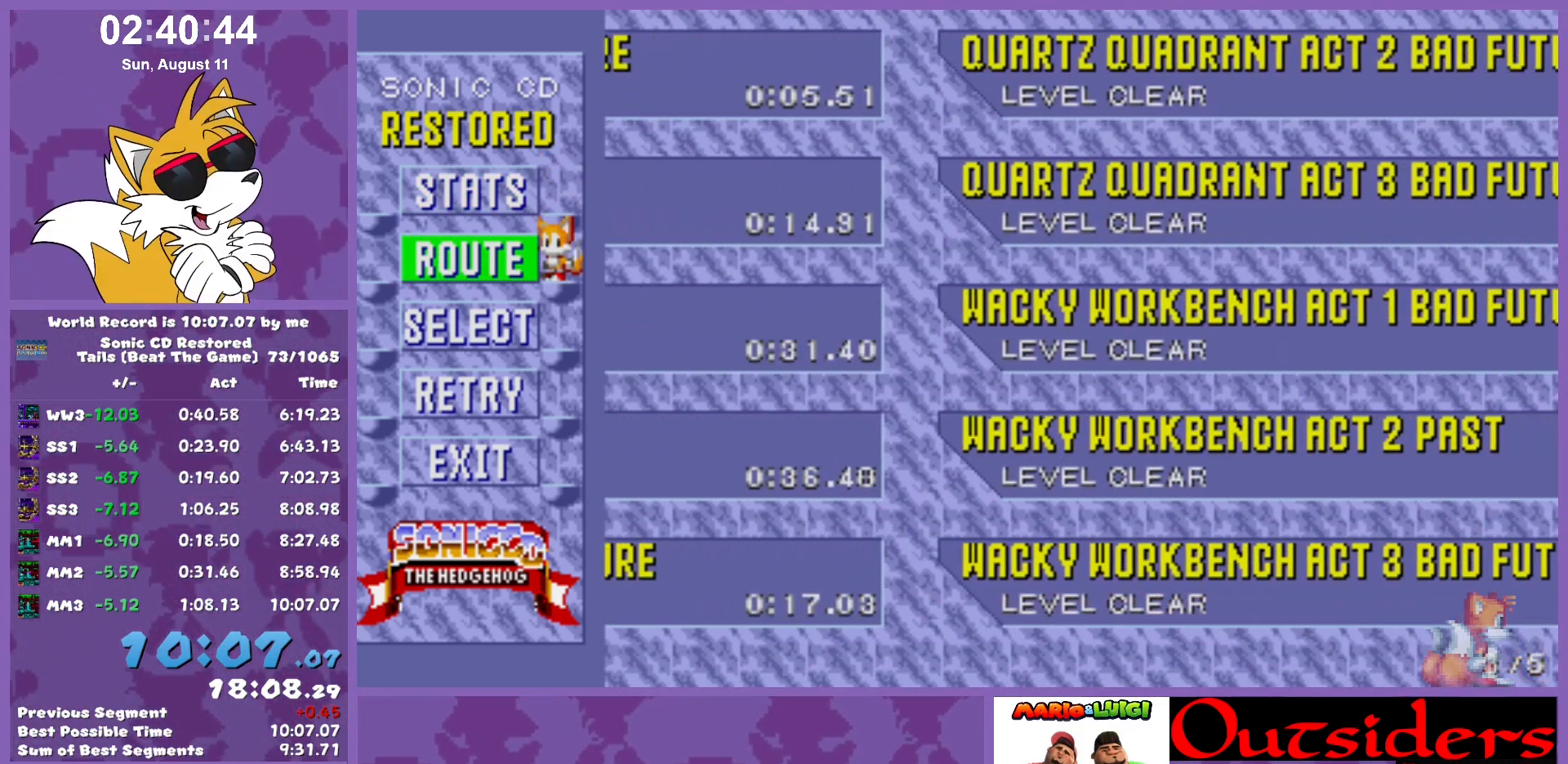
{"keys": [], "events": []}
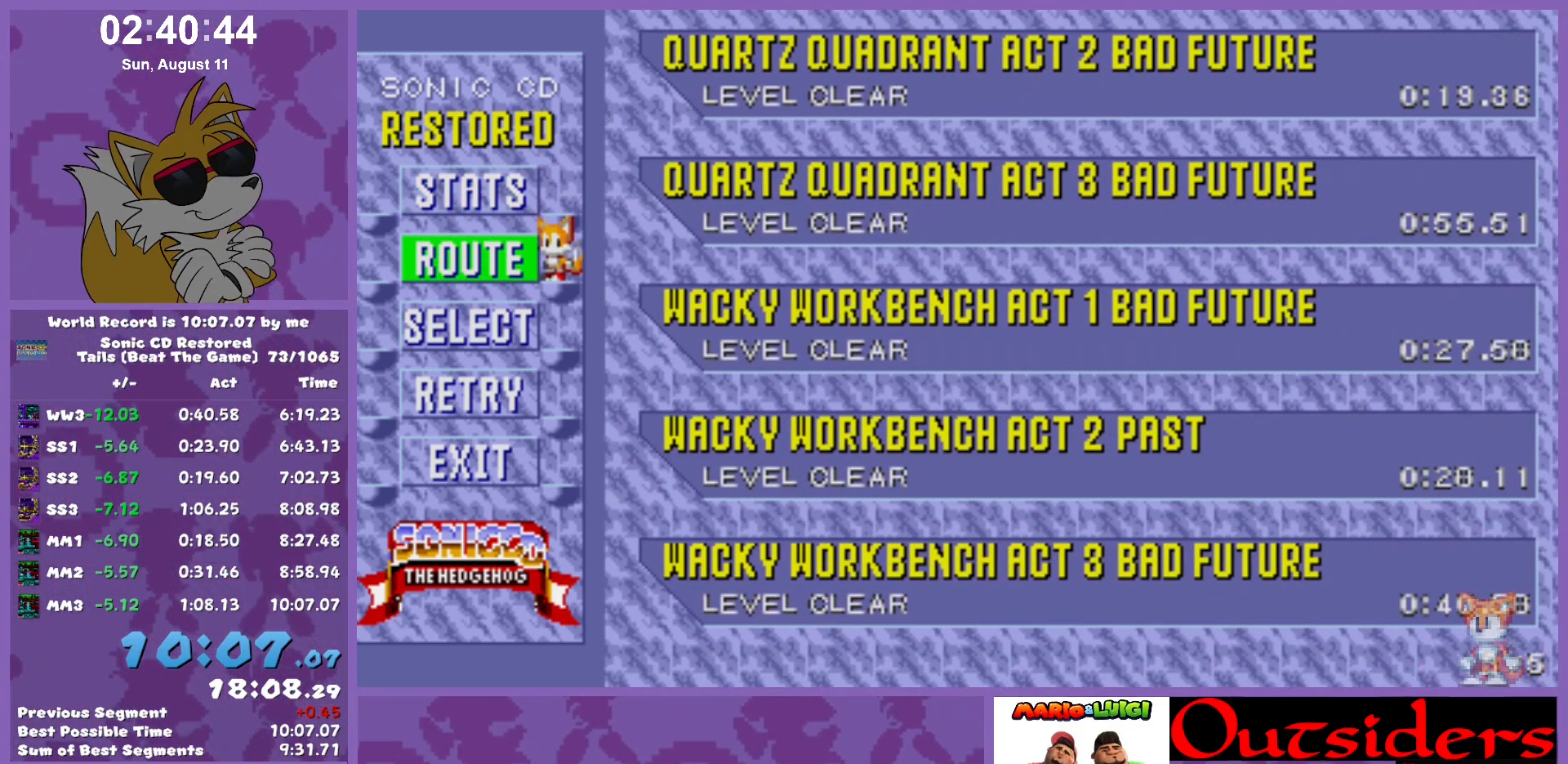
{"keys": [], "events": [[83, "right", "down"], [183, "right", "up"]]}
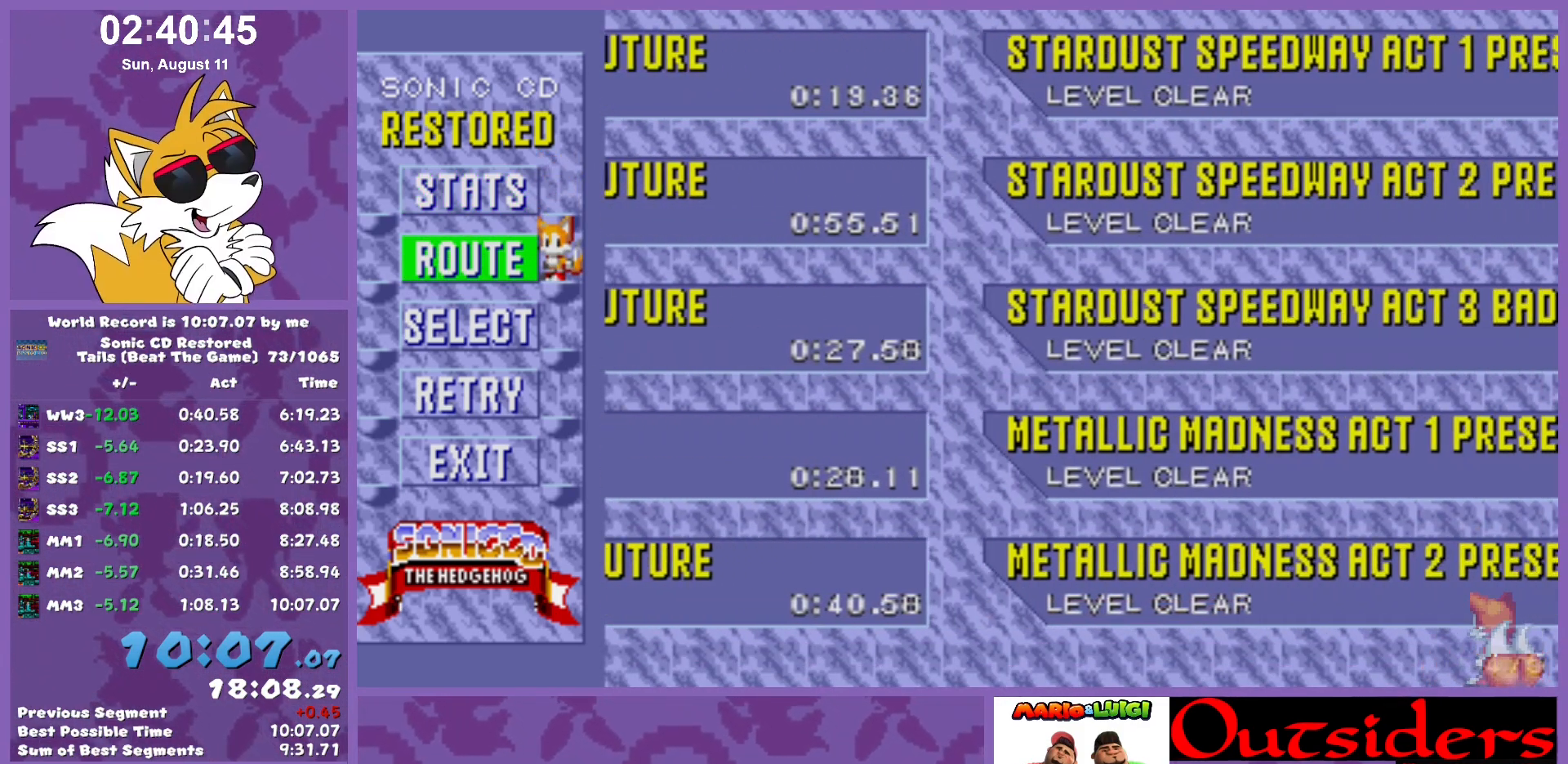
{"keys": ["right"], "events": [[483, "right", "down"]]}
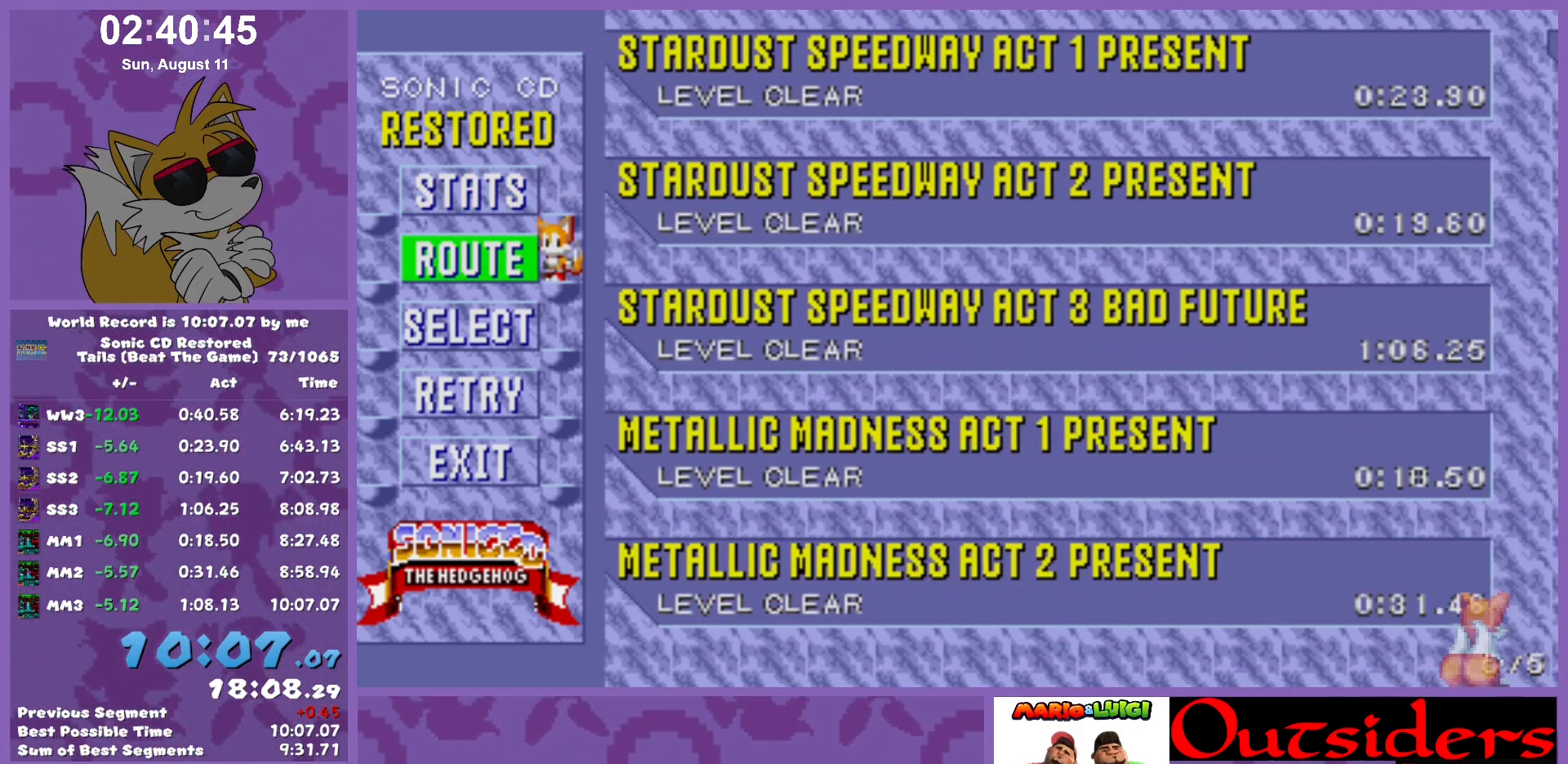
{"keys": [], "events": [[133, "right", "up"]]}
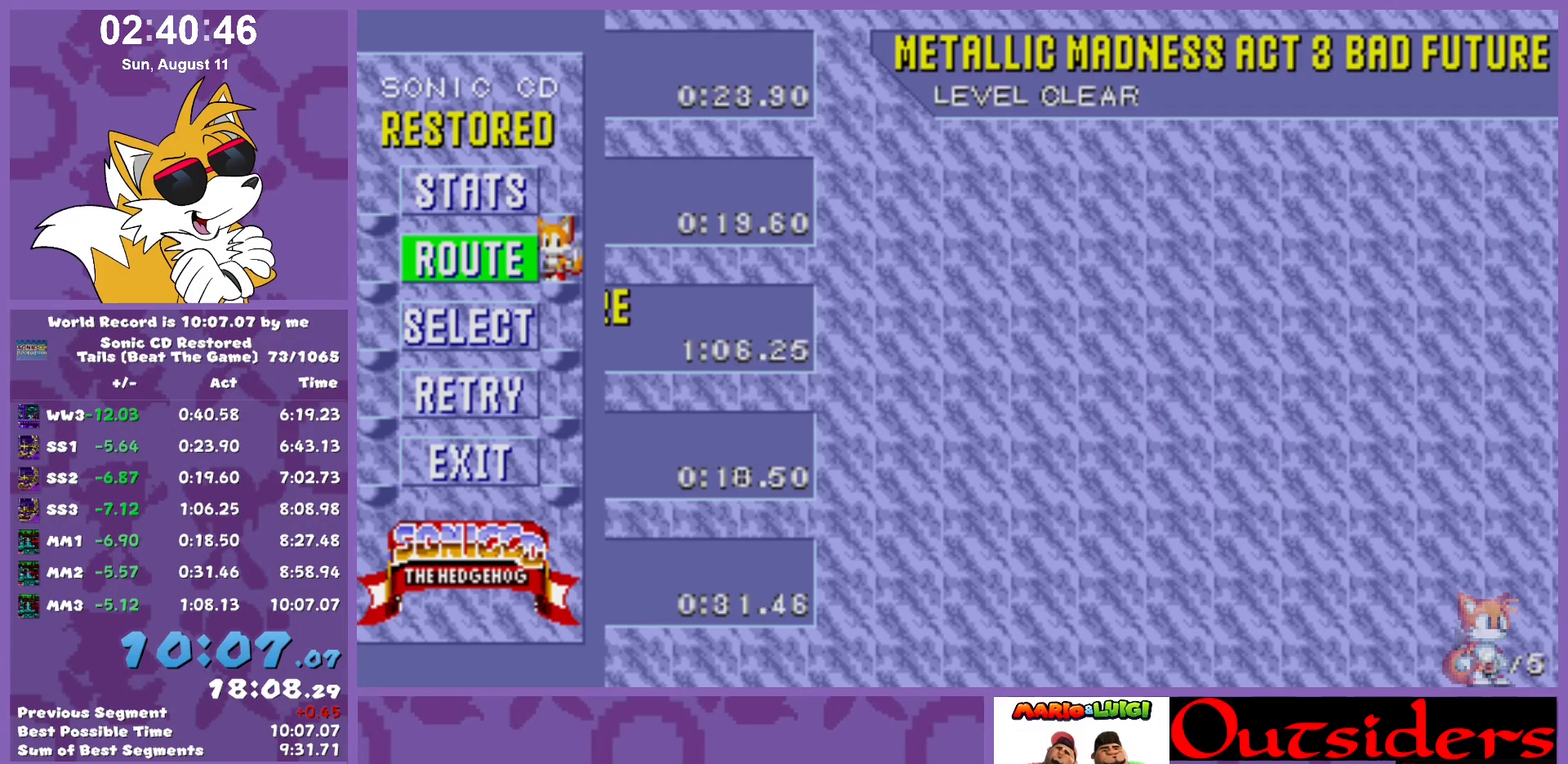
{"keys": [], "events": [[383, "left", "down"], [467, "left", "up"]]}
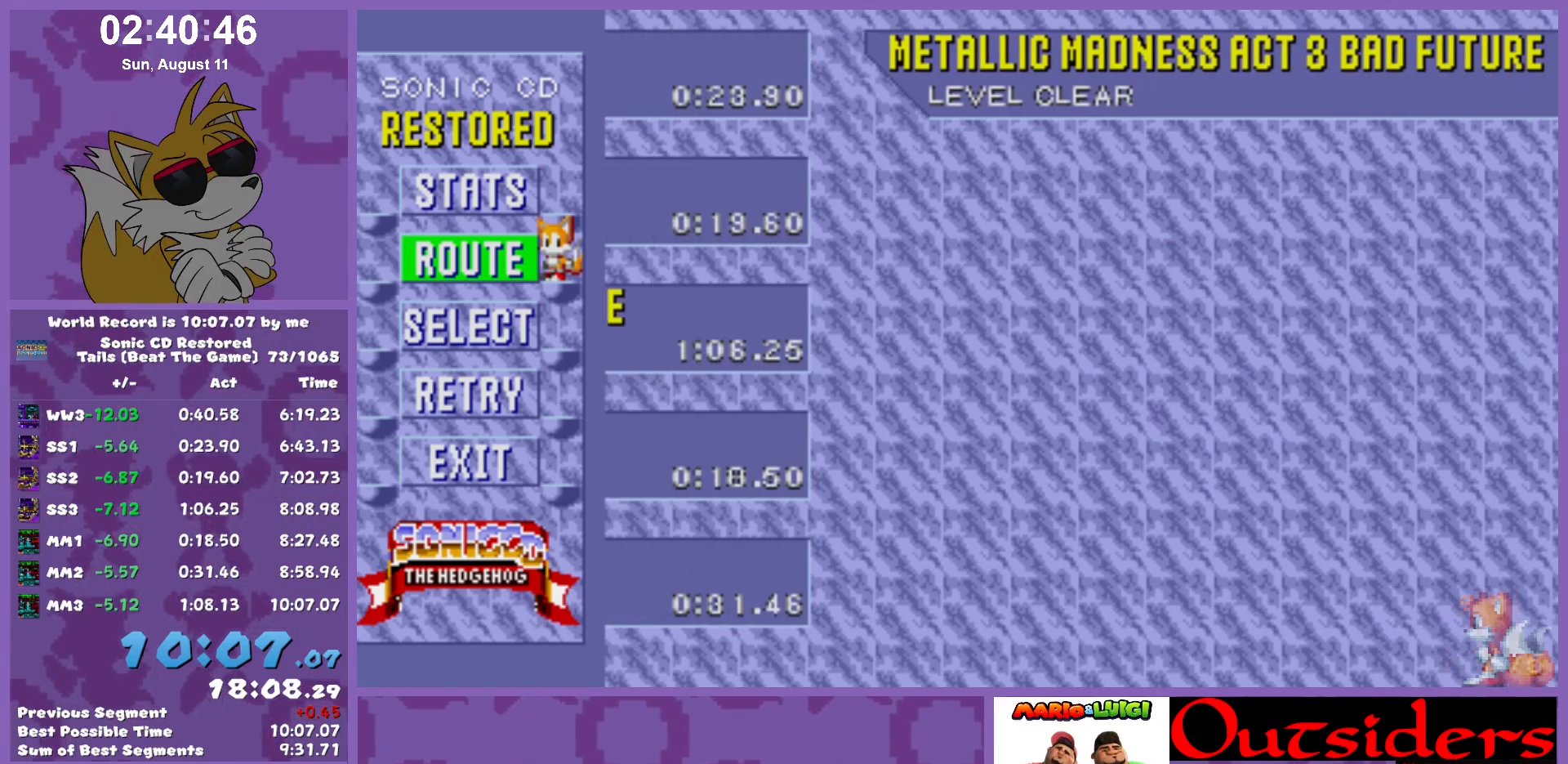
{"keys": [], "events": []}
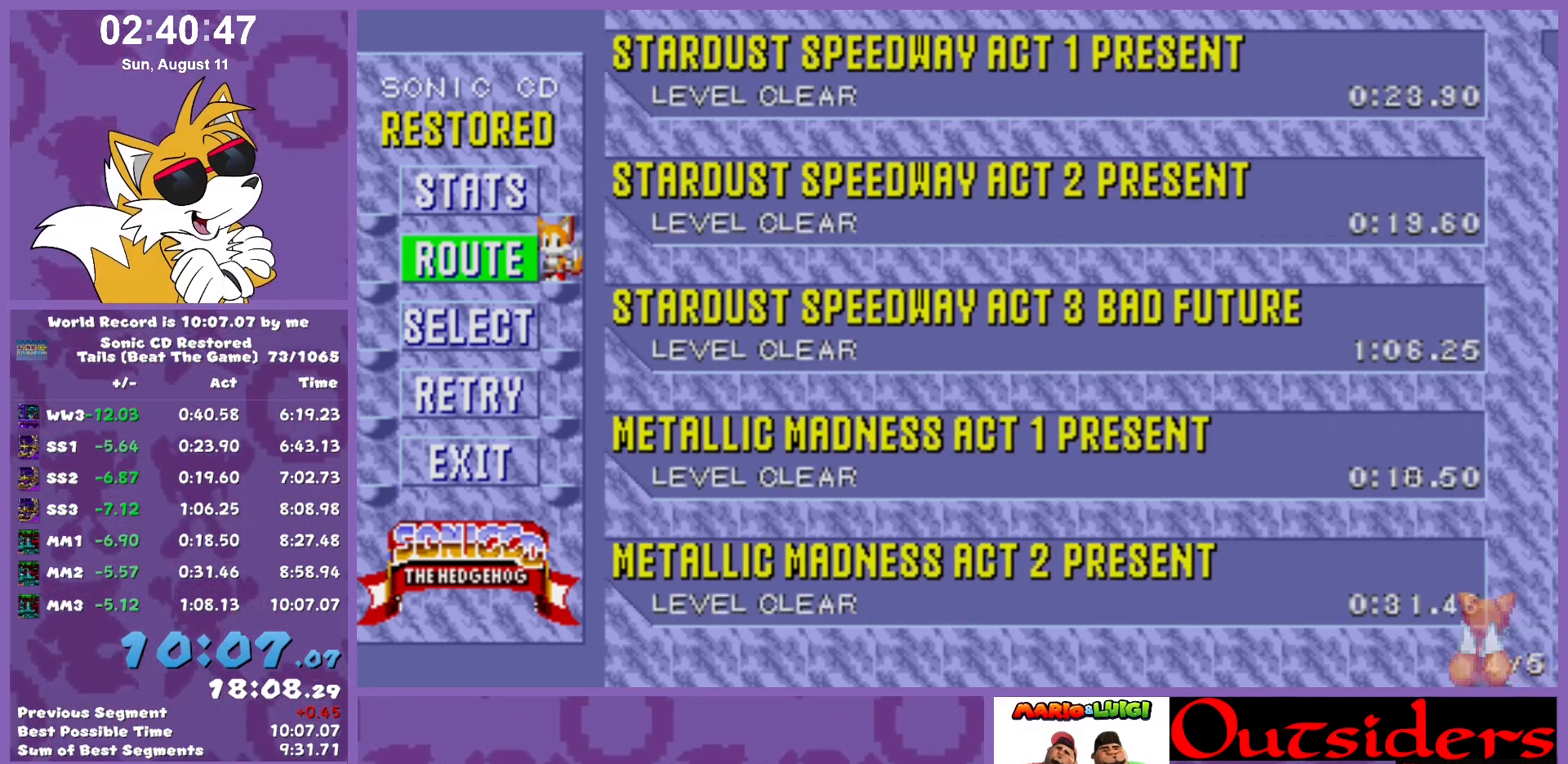
{"keys": [], "events": [[183, "left", "down"], [267, "left", "up"]]}
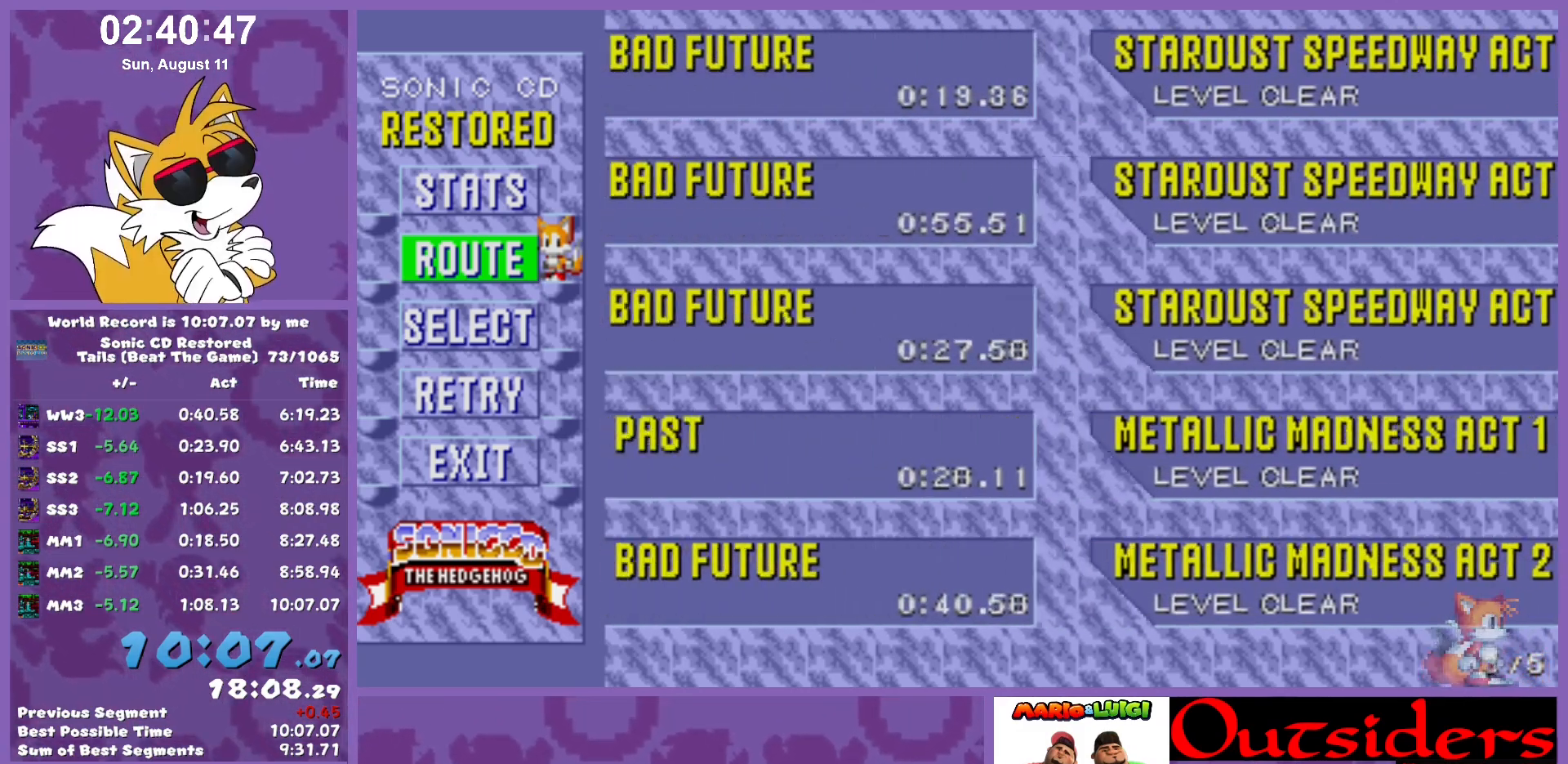
{"keys": ["left"], "events": [[467, "left", "down"]]}
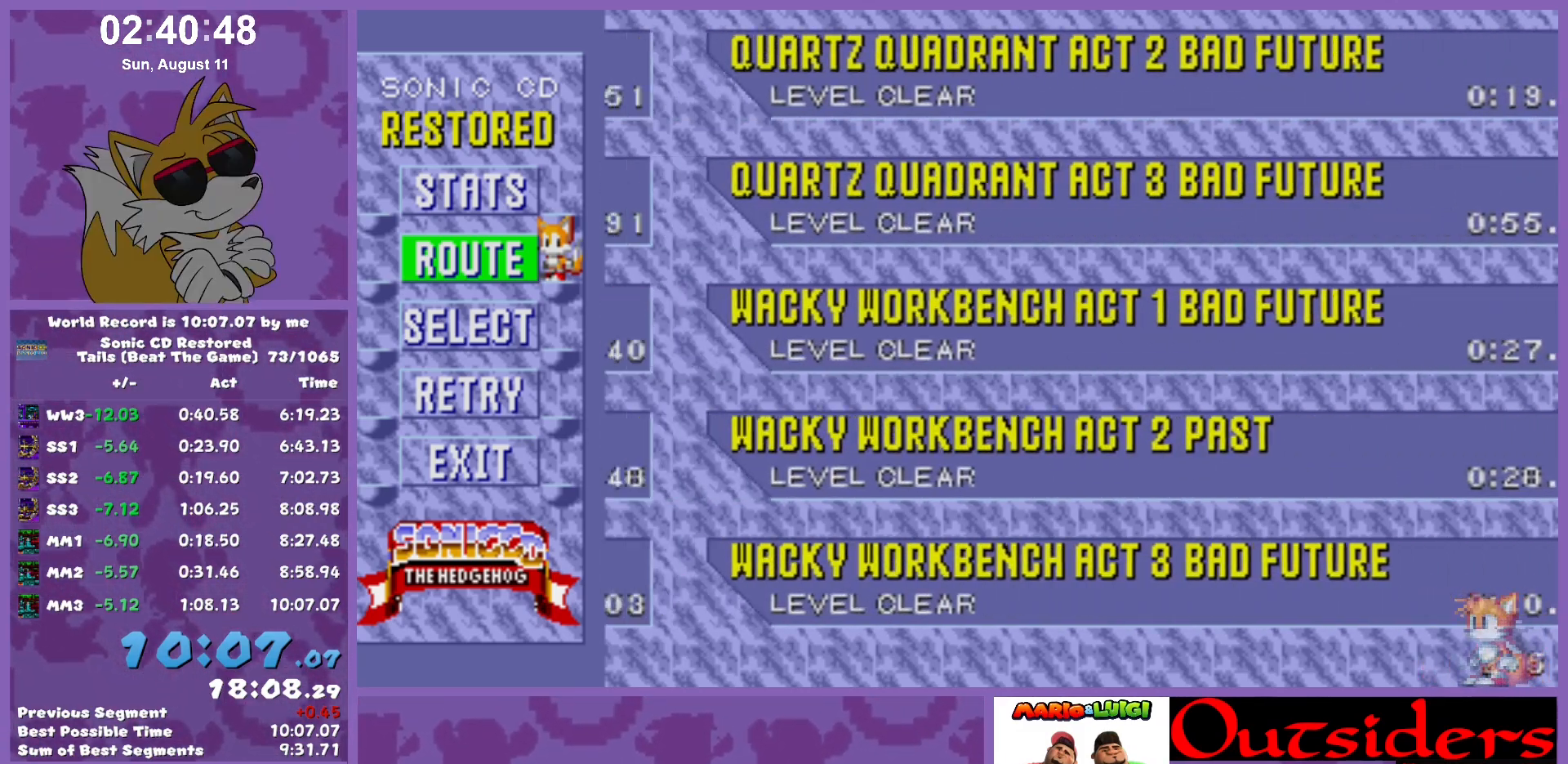
{"keys": [], "events": [[67, "left", "up"]]}
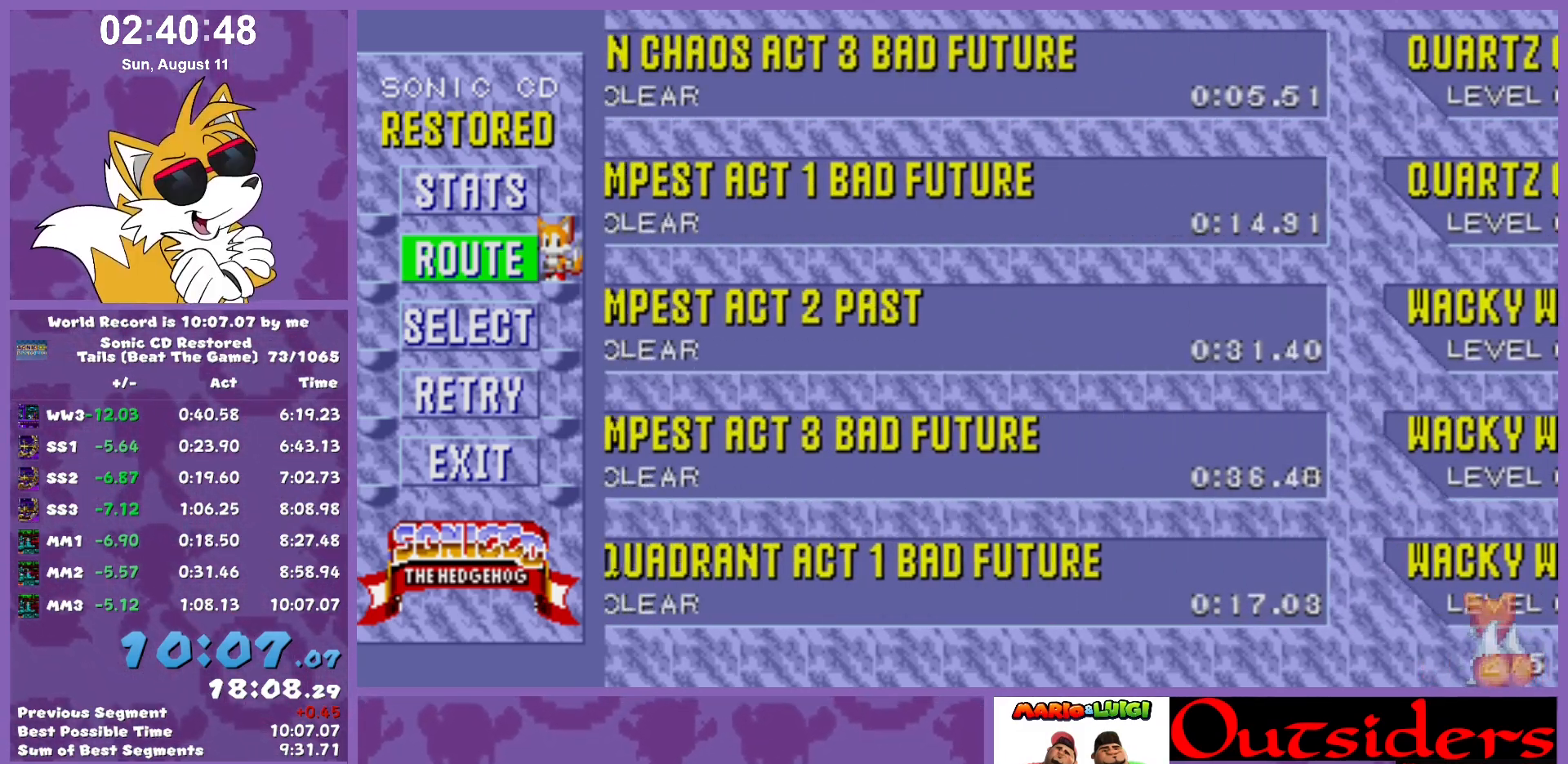
{"keys": [], "events": [[267, "left", "down"], [367, "left", "up"]]}
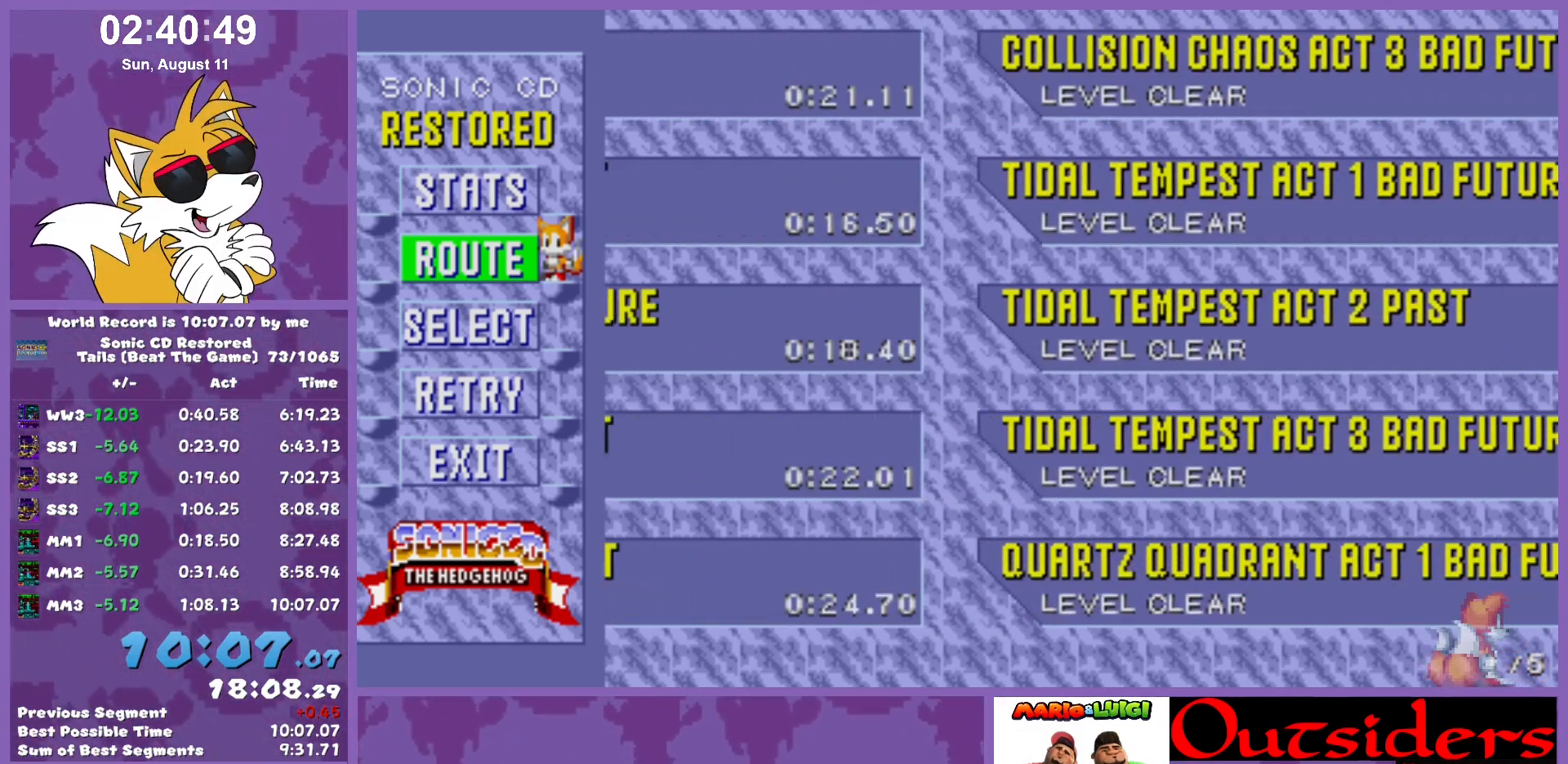
{"keys": [], "events": []}
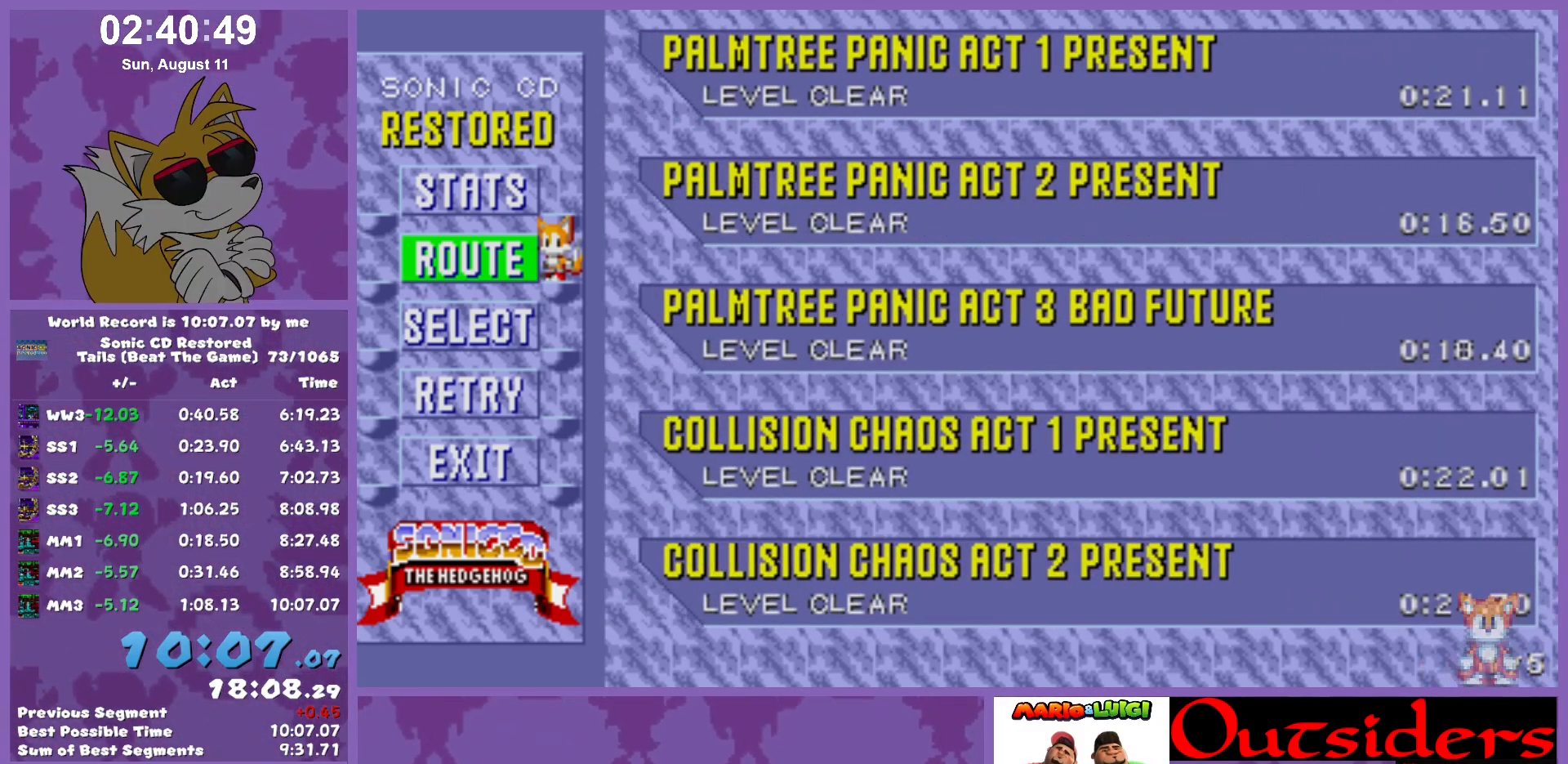
{"keys": [], "events": [[67, "up", "down"], [117, "up", "up"]]}